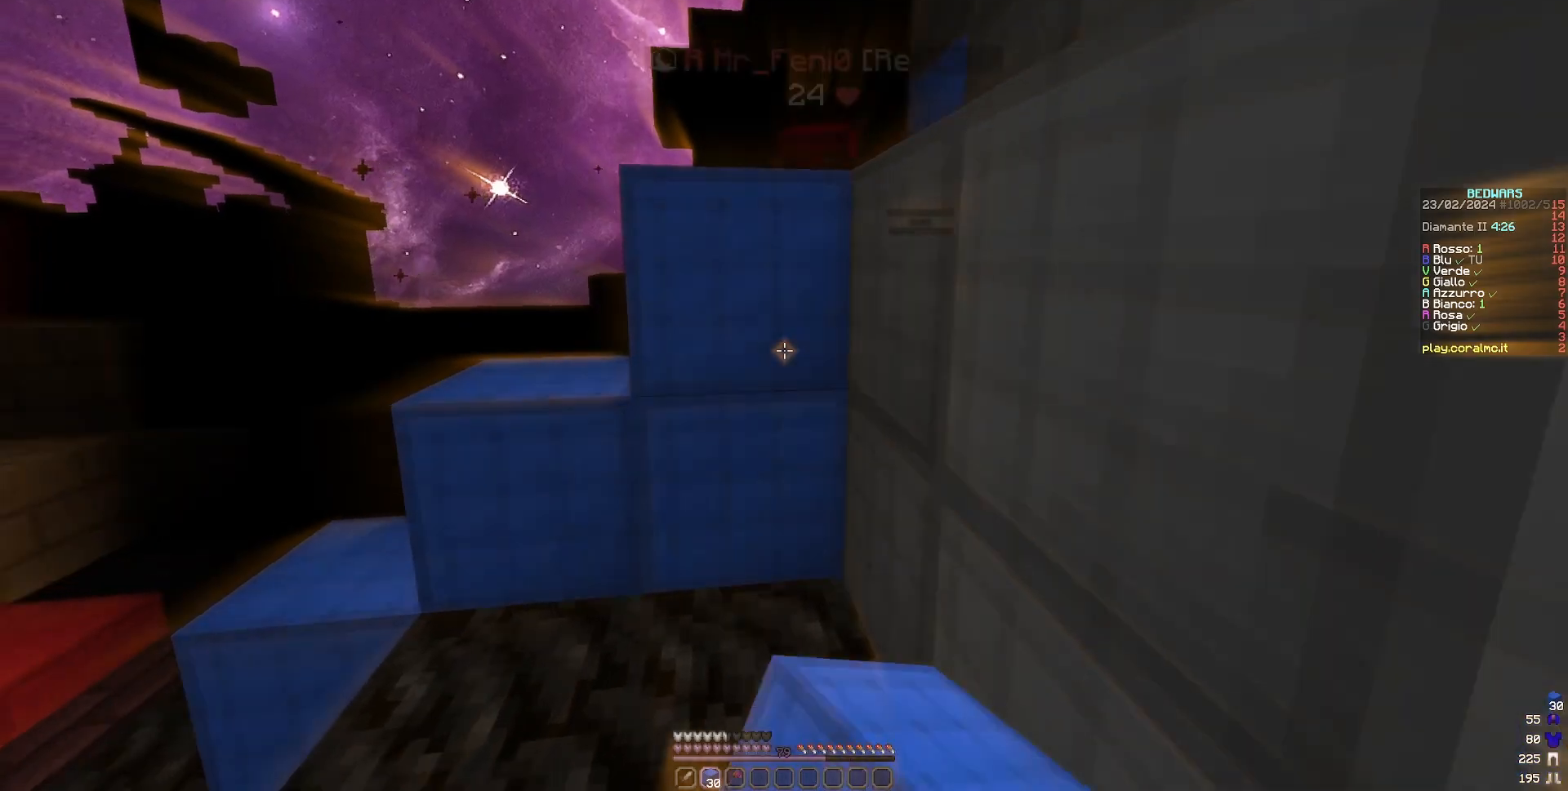
Gameplay with keyboard and mouse; each line is a JSON object with the keys and mouse buttons held at the frame after it. "events" lists presses ("down") and releases ("up") of "a", "d", "s", "w", "mouse_left" and "mouse_right" between this image and that frame as [ms after this image, input, new state], when the widget could be followed in between. "mouse_left", "mouse_right" = the "left", "right" buttons of the "mouse" list. No other keys are recorded. Fast repeated clicks can show as one long hold. Mouse movement is not recorded.
{"keys": ["d"], "mouse": ["left"]}
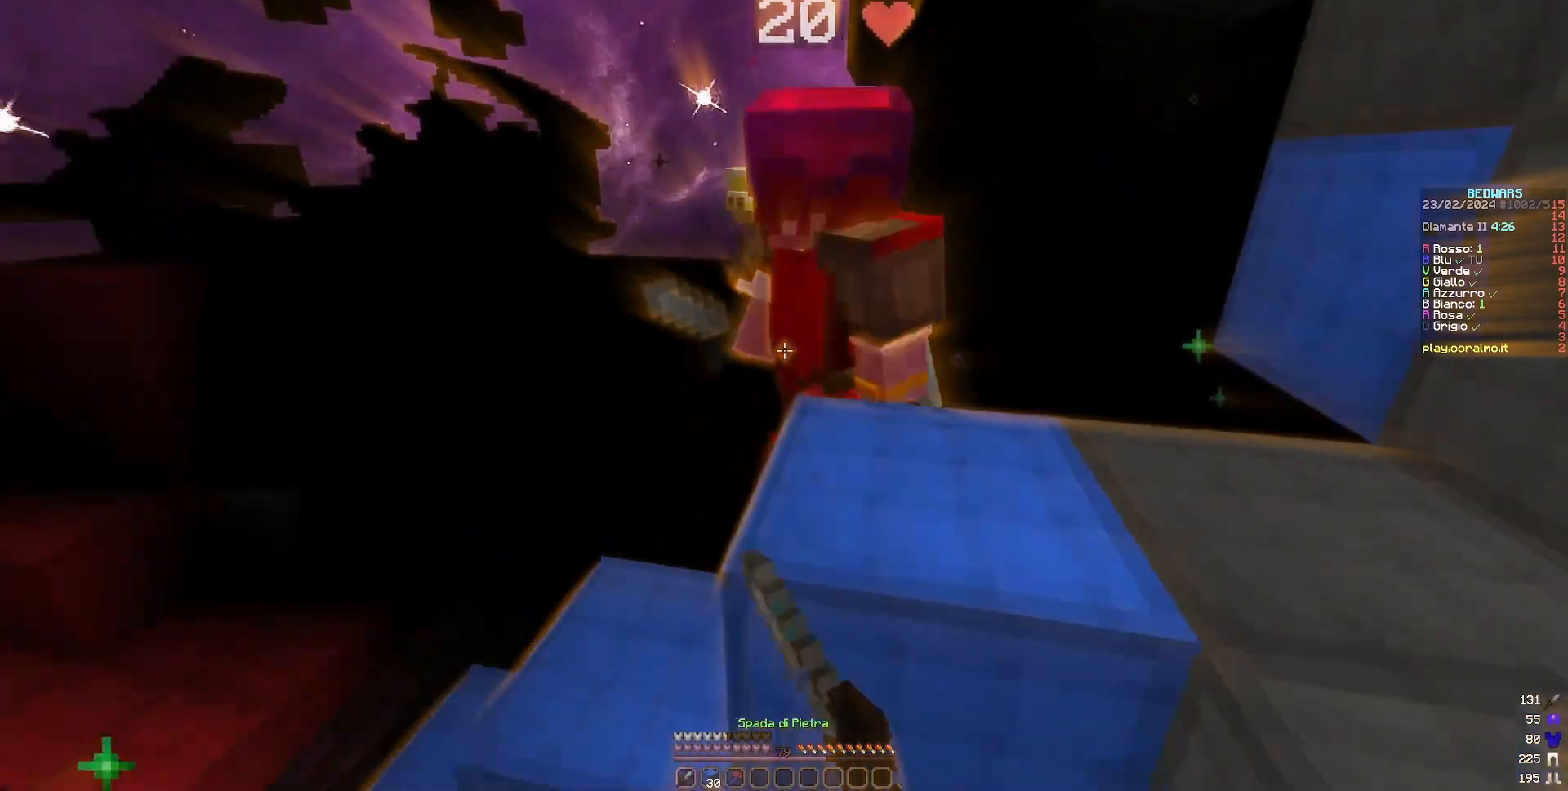
{"keys": ["a", "s"], "mouse": []}
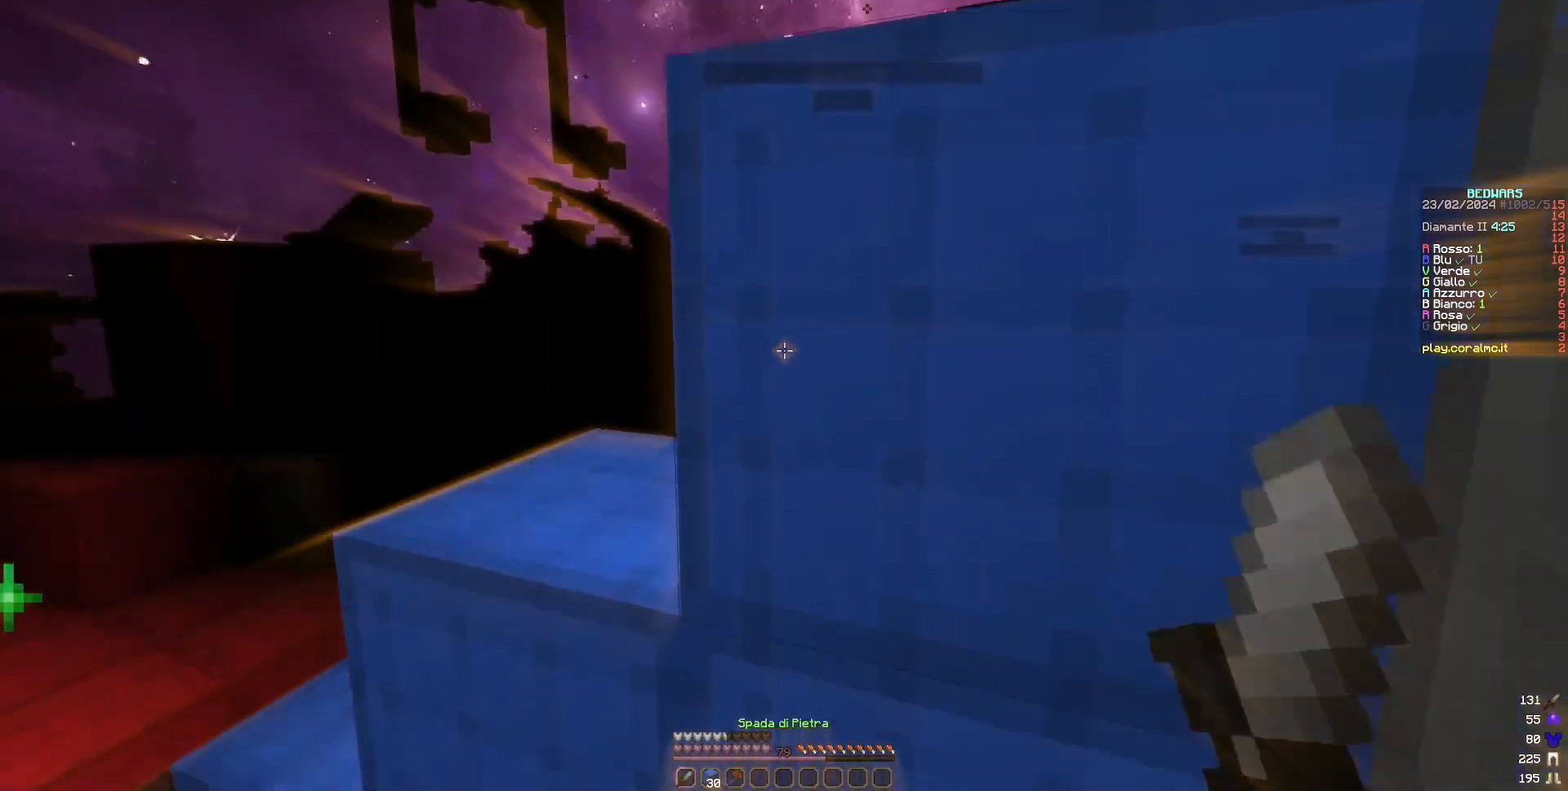
{"keys": ["s"], "mouse": [], "events": [[480, "a", "up"]]}
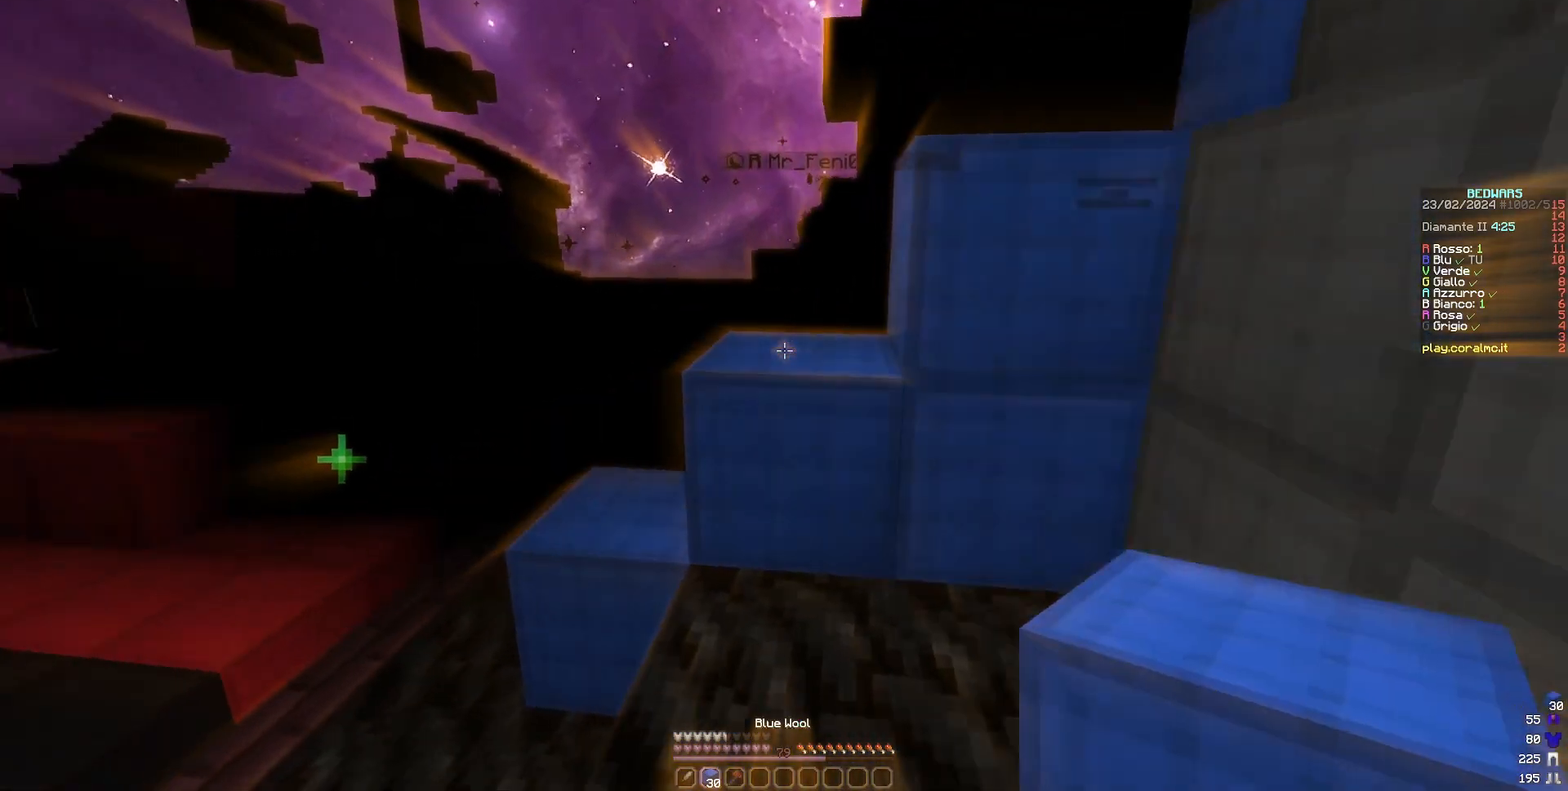
{"keys": ["d", "w"], "mouse": []}
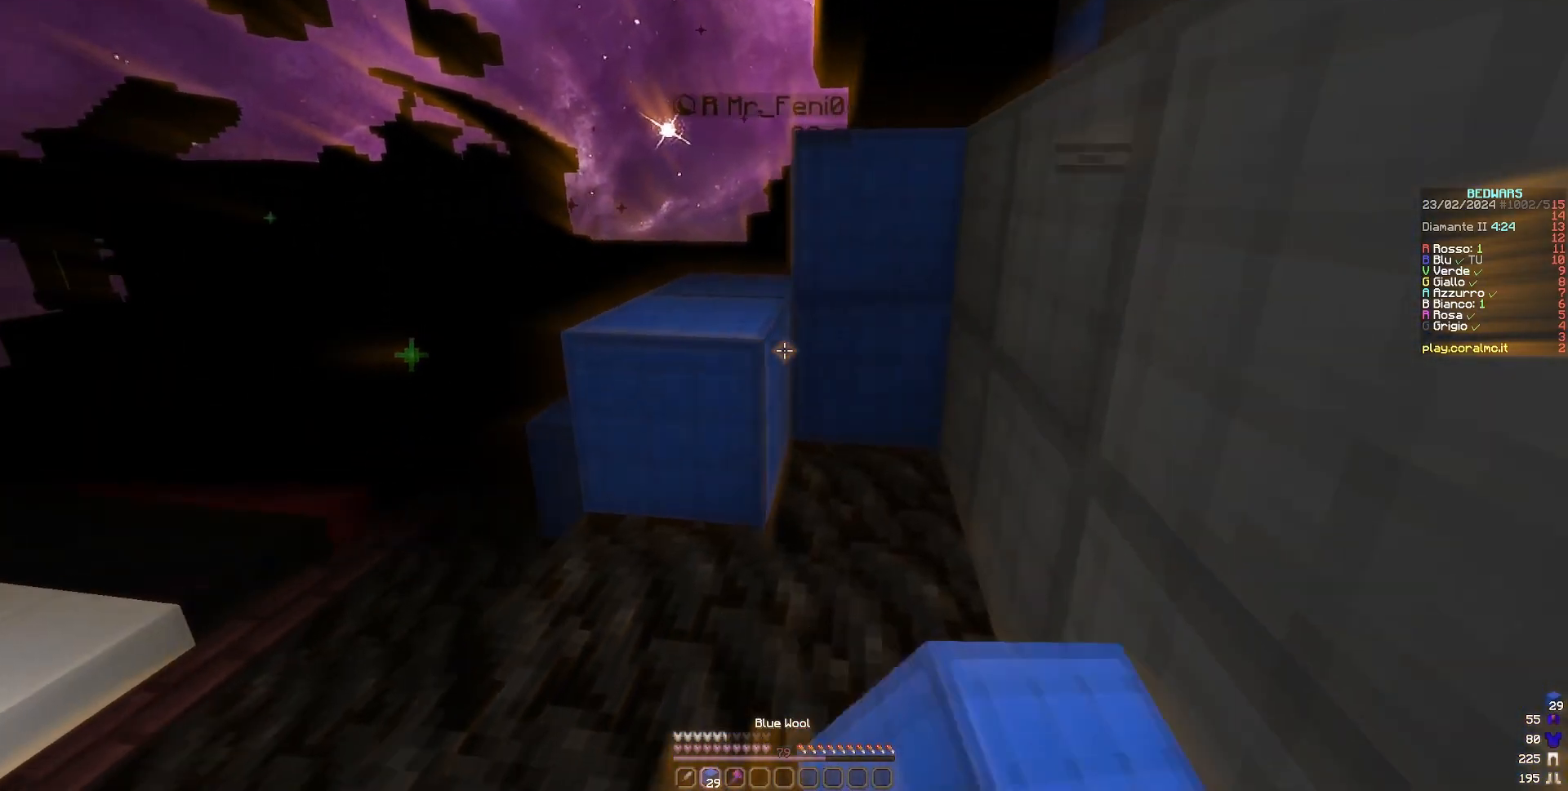
{"keys": ["w"], "mouse": [], "events": [[120, "d", "up"]]}
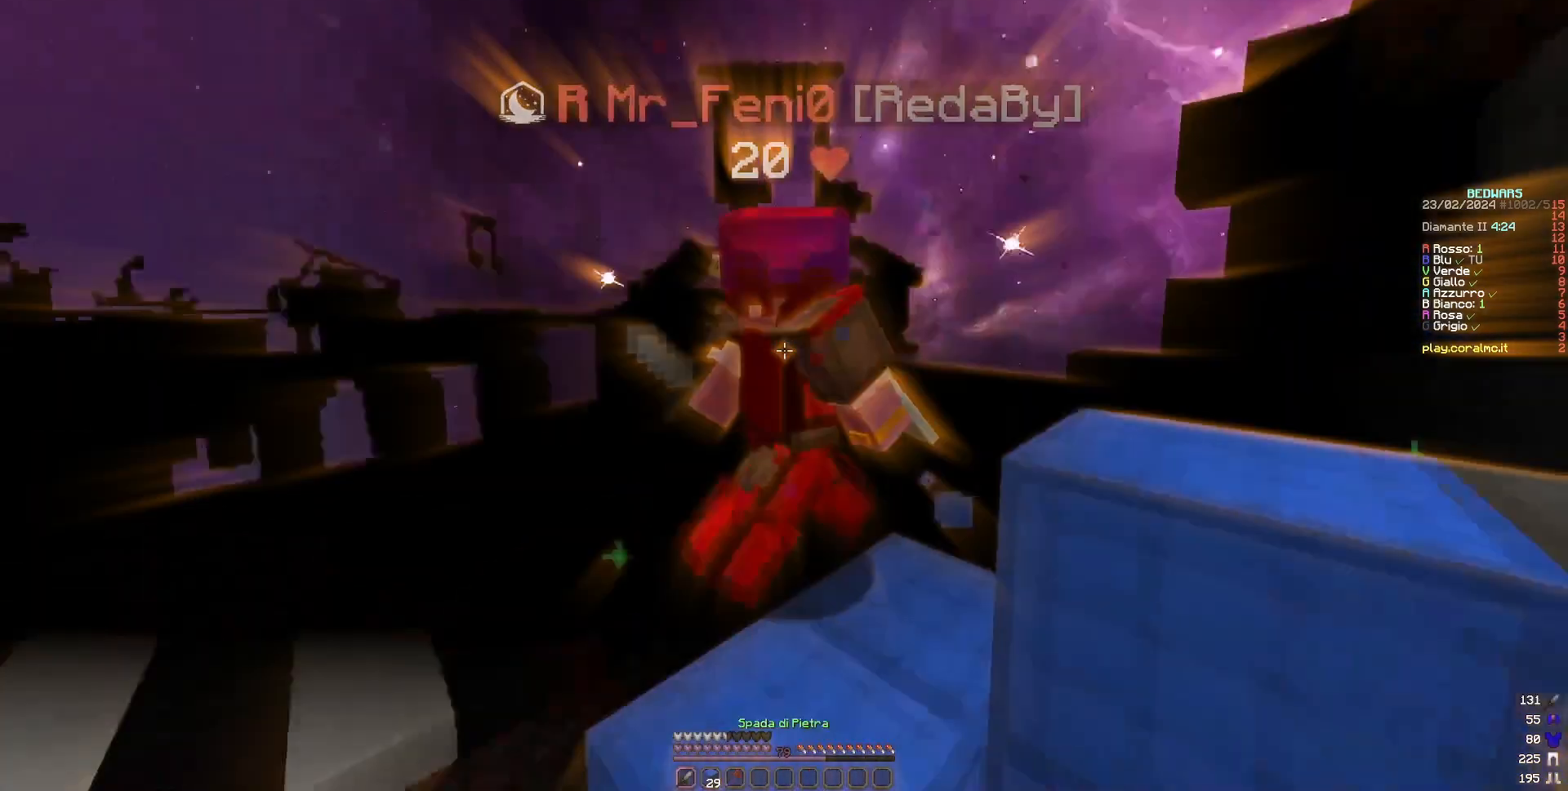
{"keys": ["w"], "mouse": ["left"], "events": [[160, "d", "down"], [160, "mouse_left", "down"], [320, "mouse_left", "up"], [360, "d", "up"], [480, "mouse_left", "down"]]}
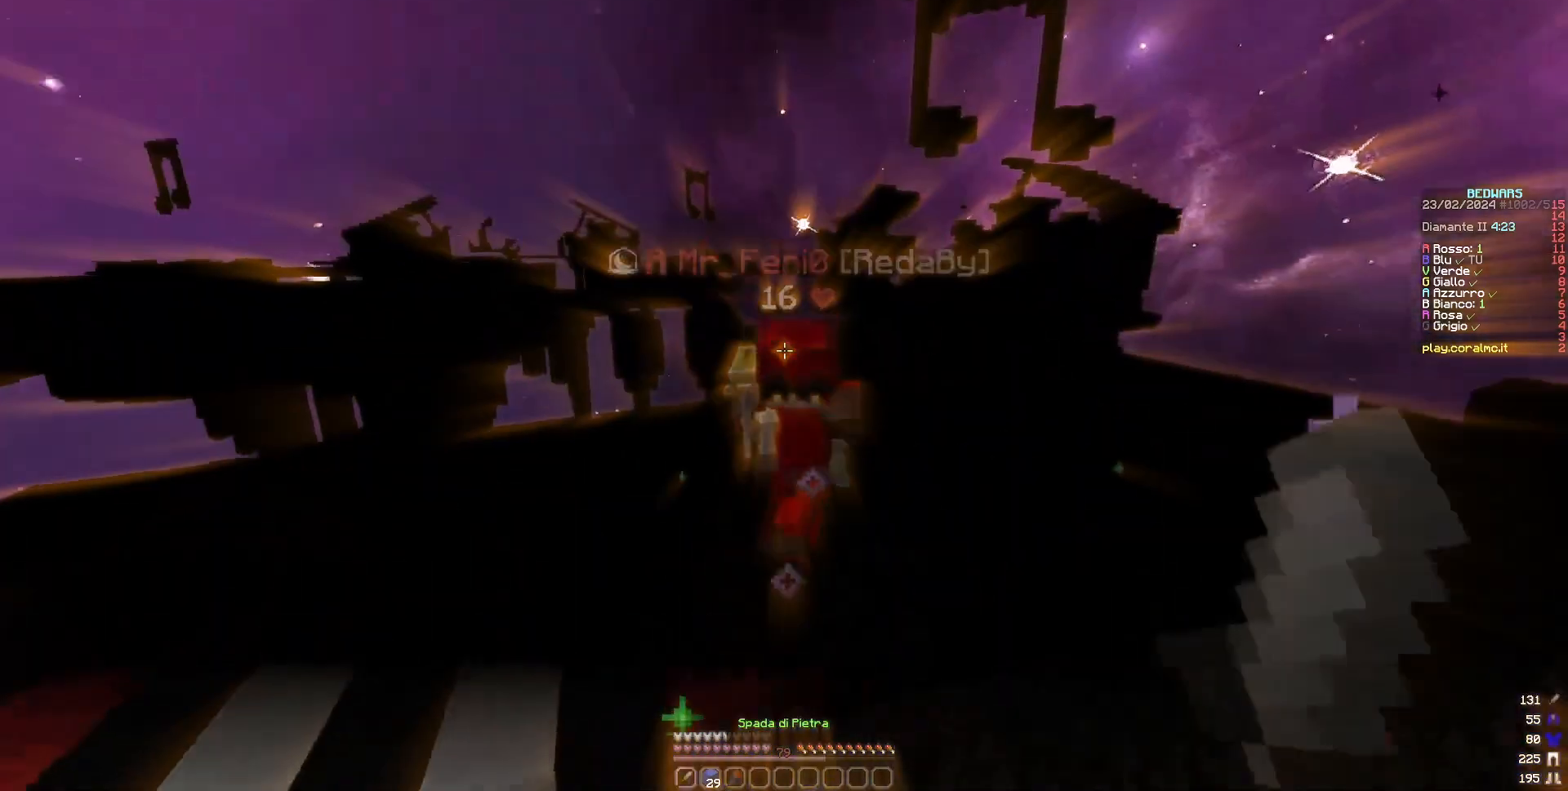
{"keys": ["d", "w"], "mouse": [], "events": [[80, "mouse_left", "up"], [120, "d", "down"], [160, "mouse_left", "down"], [280, "mouse_left", "up"]]}
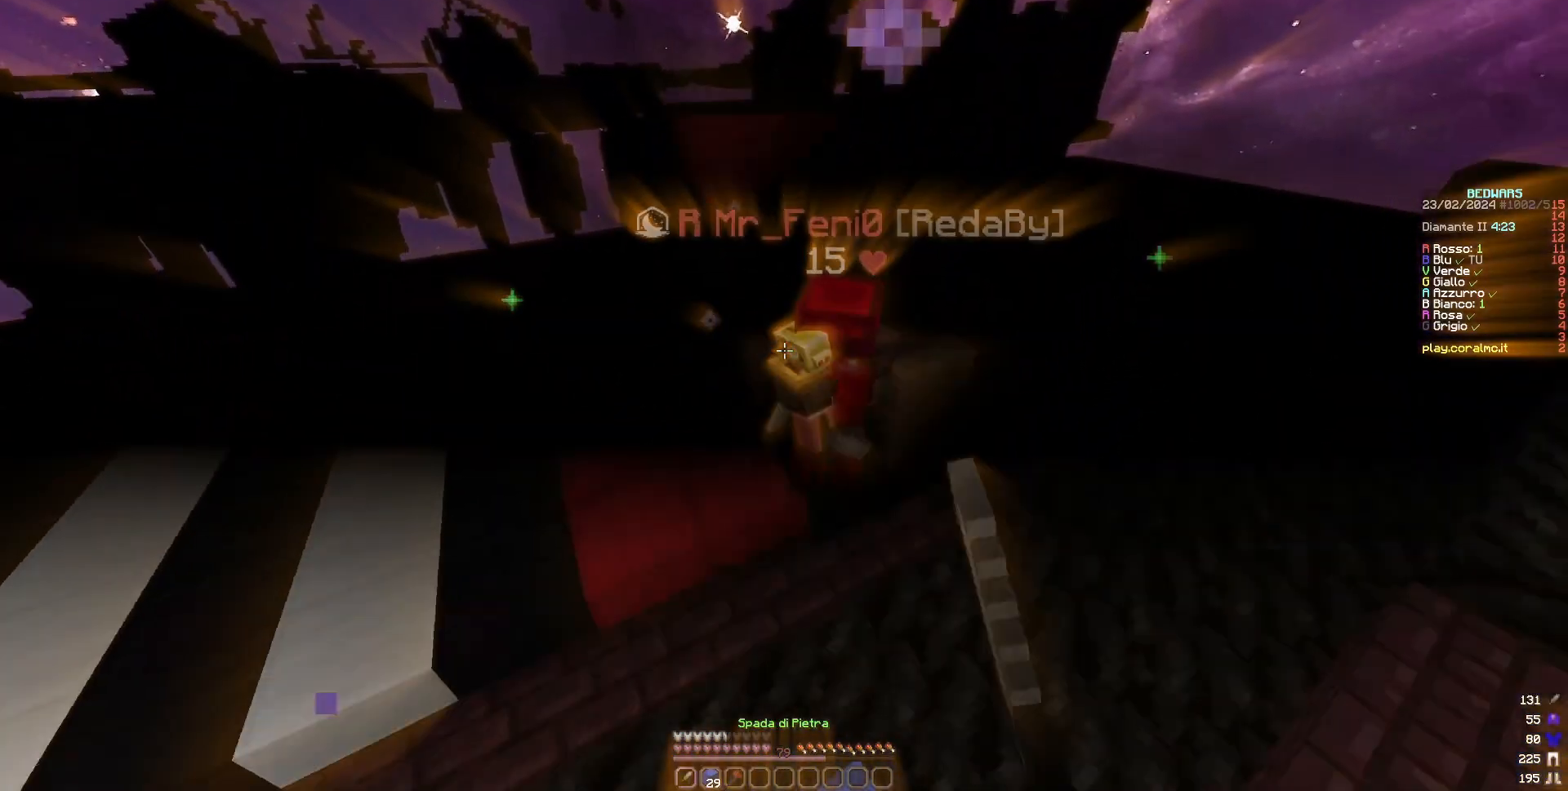
{"keys": ["d", "w"], "mouse": ["left"]}
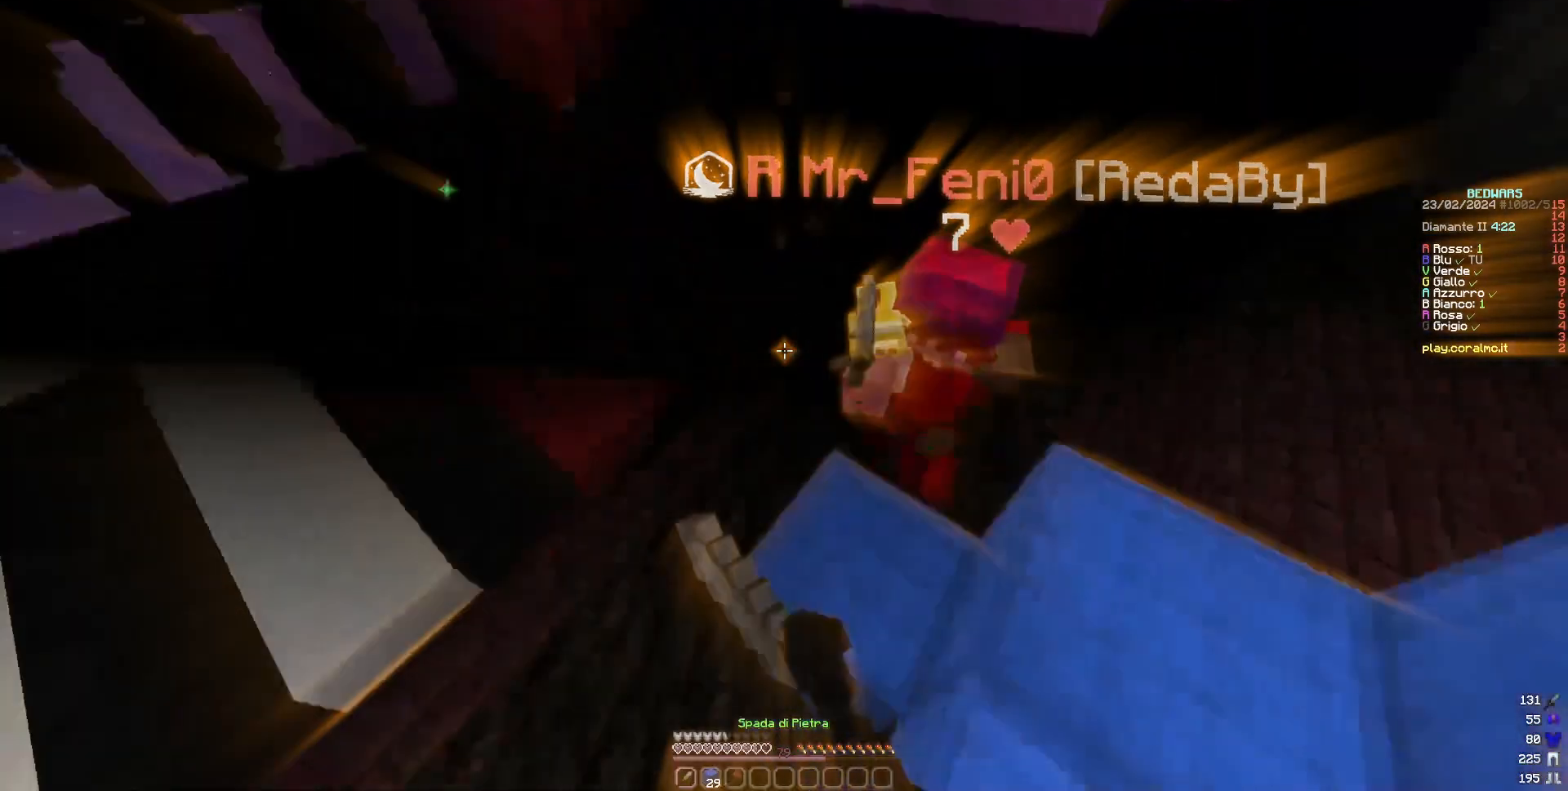
{"keys": ["w"], "mouse": ["left"], "events": [[80, "mouse_left", "up"], [120, "d", "up"], [120, "mouse_left", "down"], [280, "mouse_left", "up"], [400, "mouse_left", "down"]]}
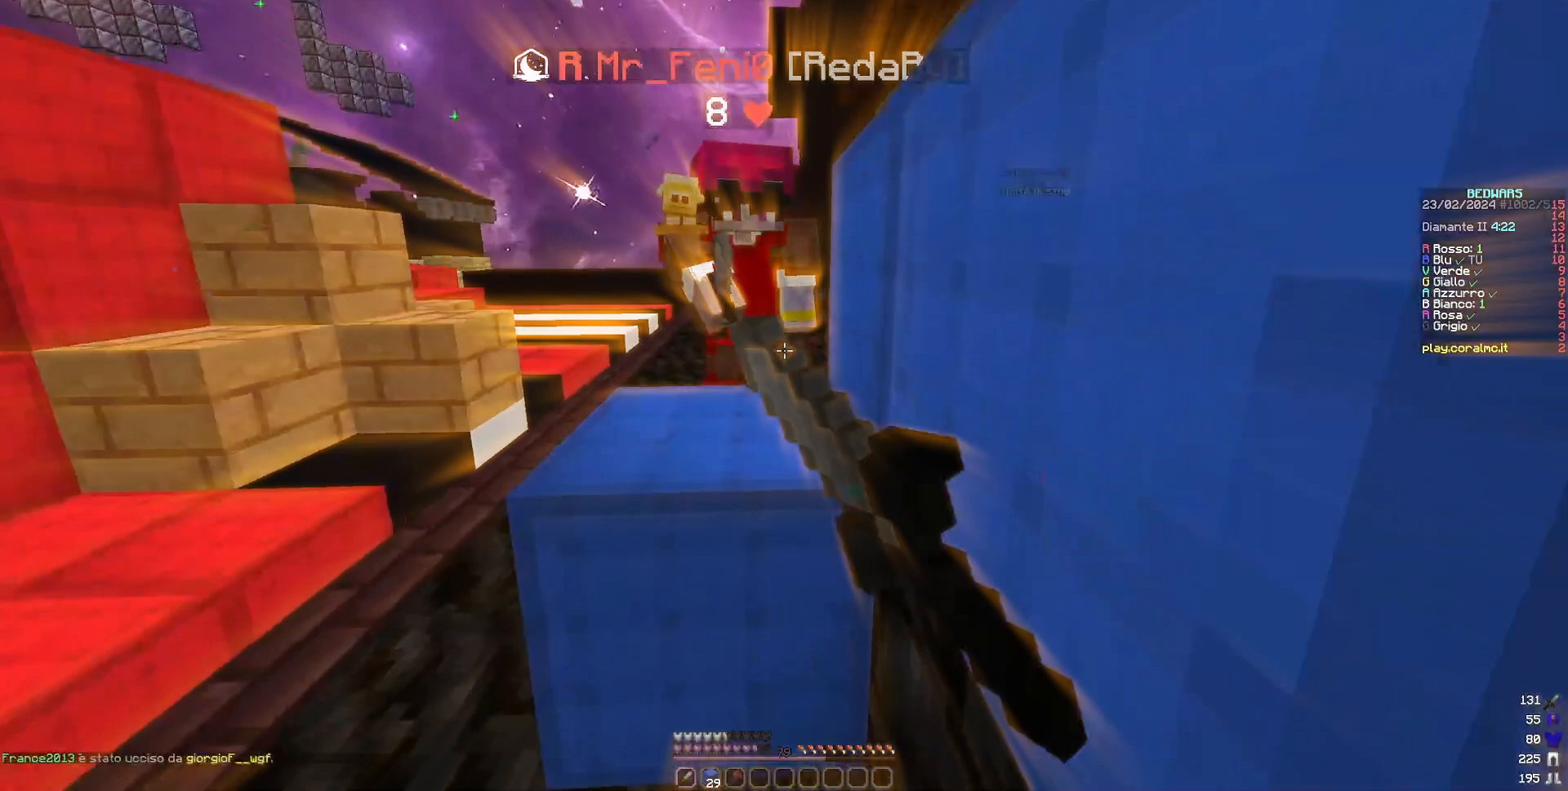
{"keys": ["w"], "mouse": [], "events": [[280, "a", "down"], [360, "mouse_left", "up"], [480, "a", "up"]]}
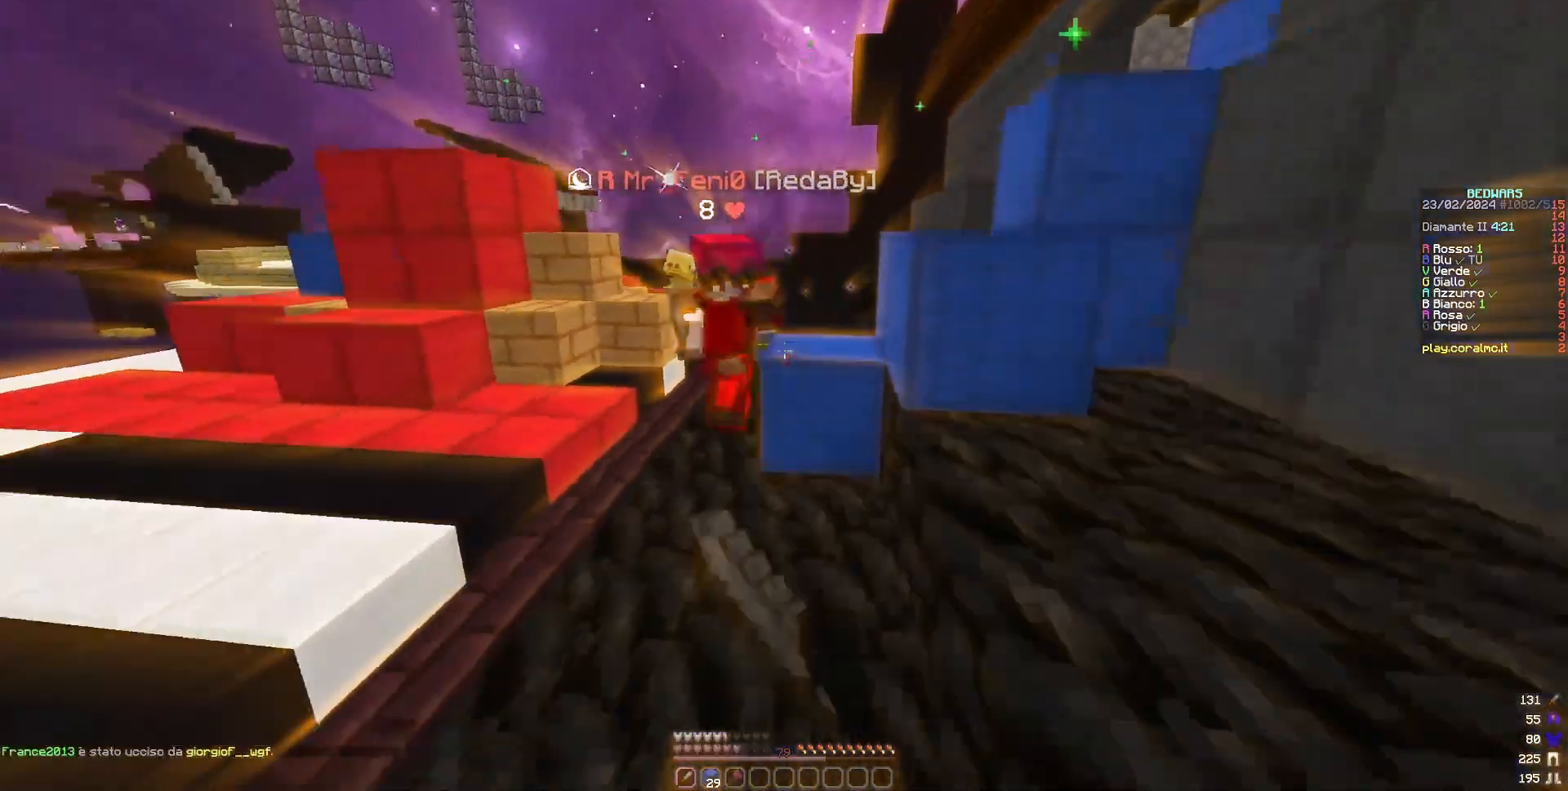
{"keys": ["w"], "mouse": []}